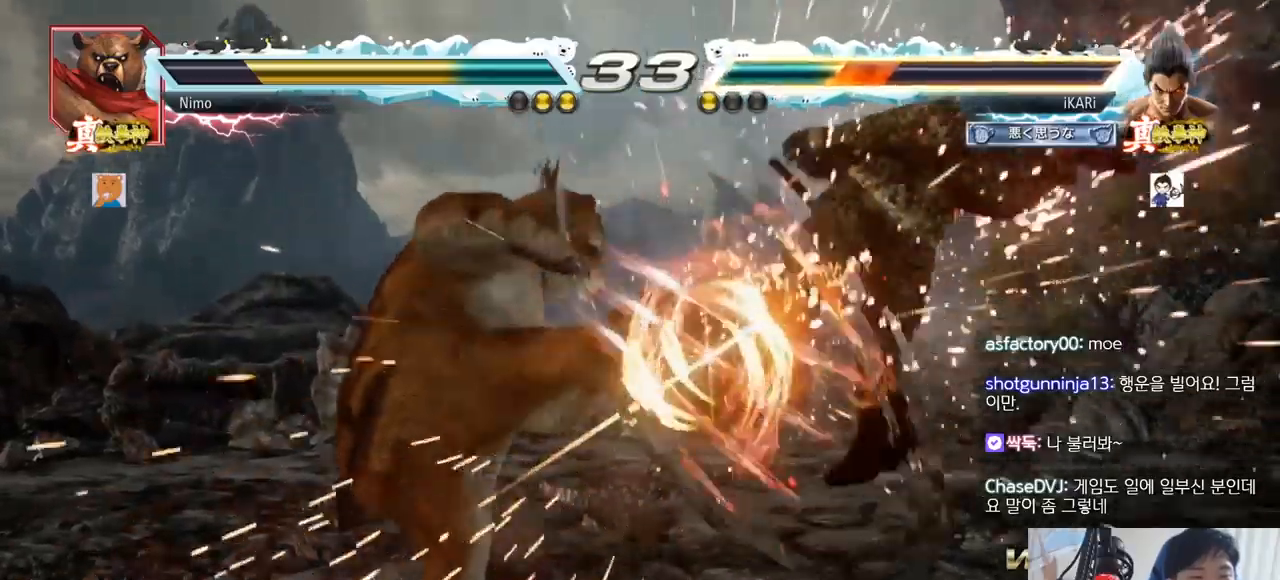
Gameplay with a controller (arcade stick); each line is a JSON object with the inputs held at the frame after it. "events" lists button and stick changes between this image and that frame as [ms after this image, input, new state], when the widget could be followed in between. Not read: L3 R3.
{"buttons": [], "left_stick": "center", "events": [[50, "left_stick", "center"], [233, "TRIANGLE", "down"], [283, "SQUARE", "down"], [317, "SQUARE", "up"], [317, "TRIANGLE", "up"], [383, "SQUARE", "down"], [383, "TRIANGLE", "down"], [467, "SQUARE", "up"], [467, "TRIANGLE", "up"]]}
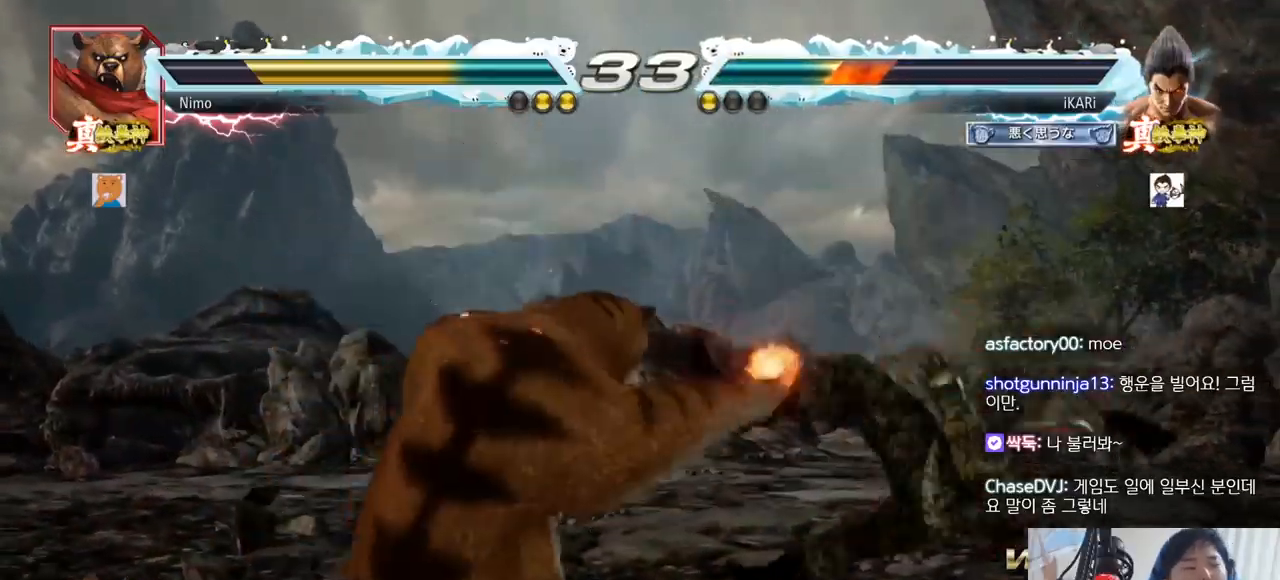
{"buttons": [], "left_stick": "center", "events": [[33, "SQUARE", "down"], [50, "TRIANGLE", "down"], [150, "TRIANGLE", "up"], [167, "SQUARE", "up"], [217, "TRIANGLE", "down"], [250, "SQUARE", "down"], [334, "SQUARE", "up"], [334, "TRIANGLE", "up"], [400, "SQUARE", "down"], [400, "TRIANGLE", "down"], [484, "TRIANGLE", "up"], [501, "SQUARE", "up"]]}
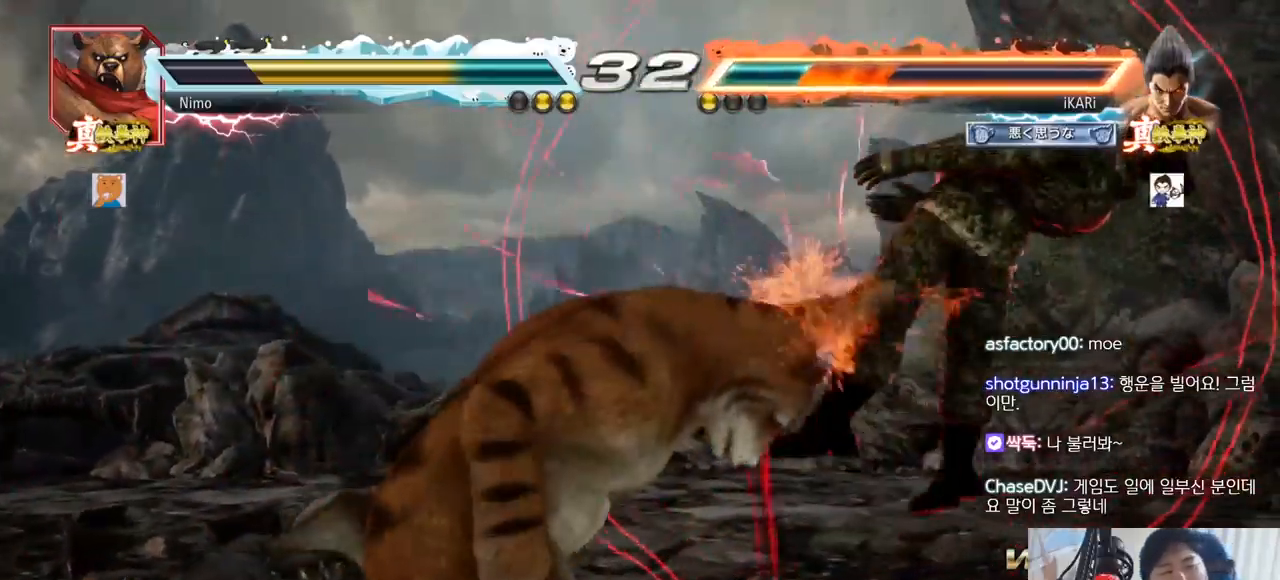
{"buttons": ["SQUARE"], "left_stick": "center", "events": [[100, "SQUARE", "down"], [100, "TRIANGLE", "down"], [150, "TRIANGLE", "up"], [183, "SQUARE", "up"], [266, "SQUARE", "down"], [266, "TRIANGLE", "down"], [317, "TRIANGLE", "up"], [350, "SQUARE", "up"], [433, "SQUARE", "down"]]}
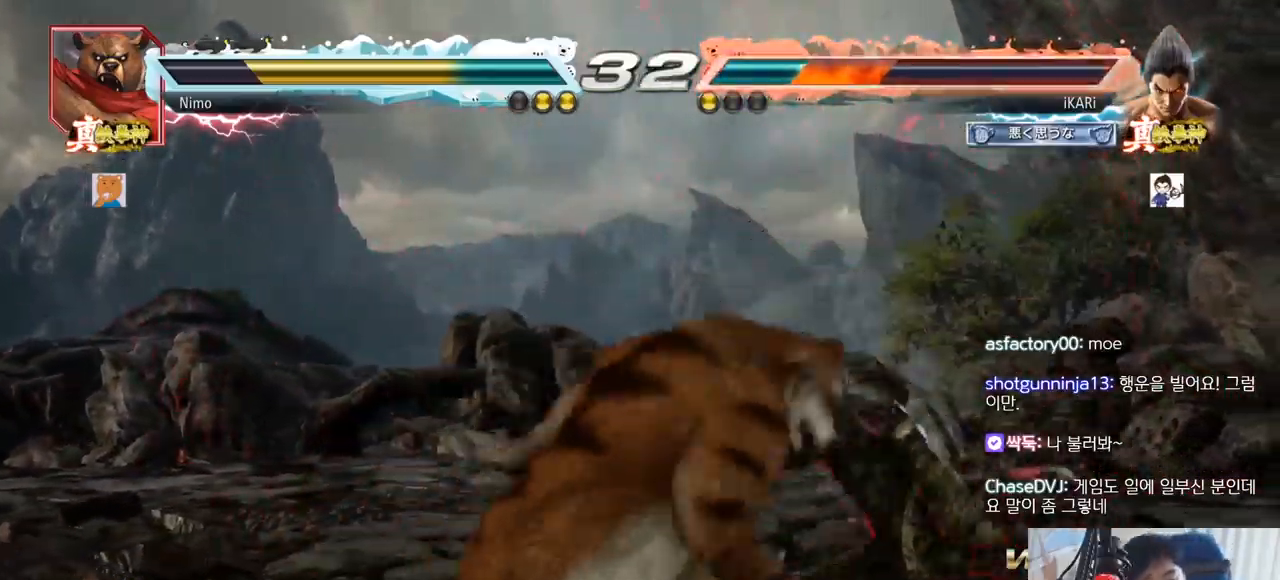
{"buttons": ["SQUARE"], "left_stick": "center", "events": [[50, "SQUARE", "up"], [117, "SQUARE", "down"], [234, "SQUARE", "up"], [301, "SQUARE", "down"], [401, "SQUARE", "up"], [484, "SQUARE", "down"]]}
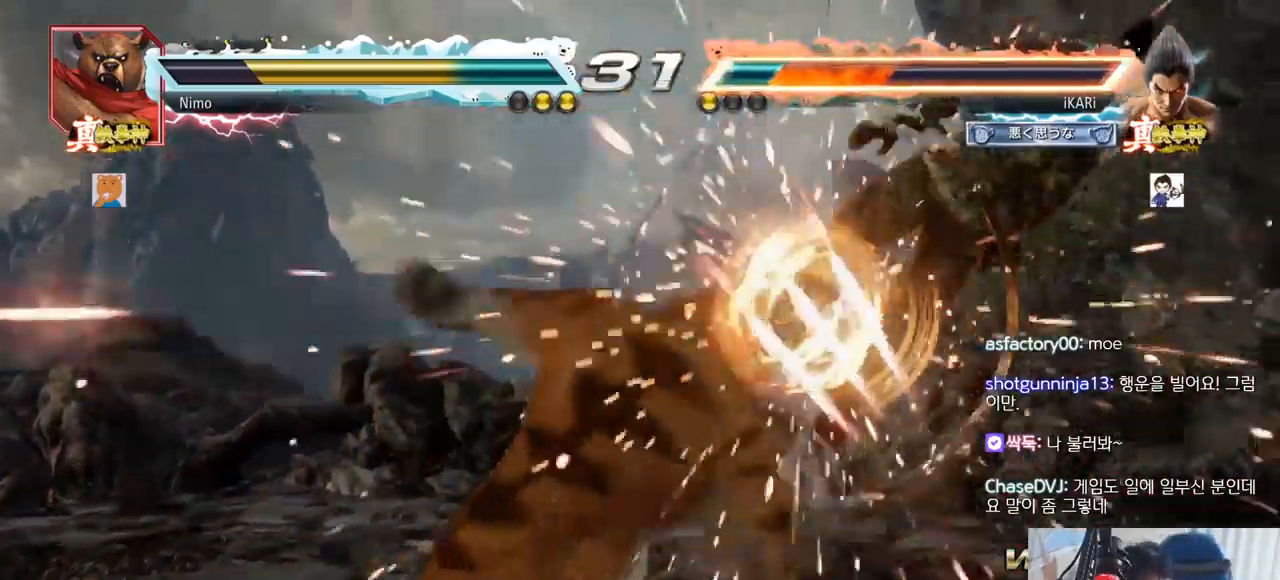
{"buttons": ["TRIANGLE"], "left_stick": "center", "events": [[67, "SQUARE", "up"], [167, "SQUARE", "down"], [250, "SQUARE", "up"], [334, "SQUARE", "down"], [434, "SQUARE", "up"], [450, "TRIANGLE", "down"]]}
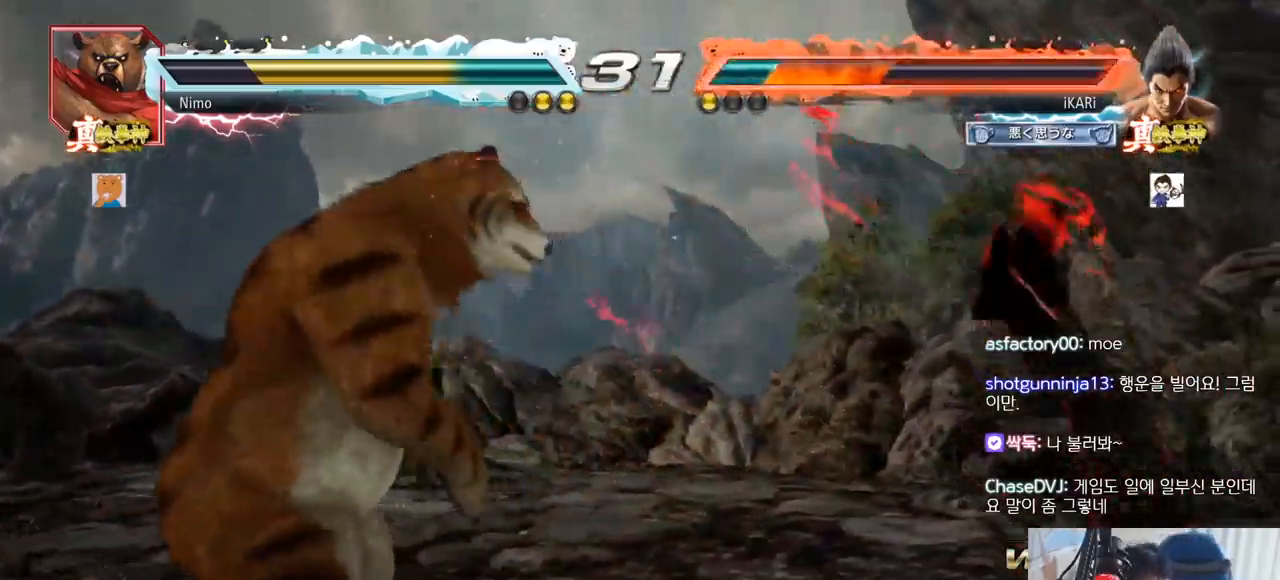
{"buttons": ["SQUARE", "TRIANGLE"], "left_stick": "center", "events": [[17, "SQUARE", "down"], [67, "TRIANGLE", "up"], [100, "SQUARE", "up"], [117, "TRIANGLE", "down"], [167, "SQUARE", "down"], [234, "TRIANGLE", "up"], [251, "SQUARE", "up"], [301, "SQUARE", "down"], [301, "TRIANGLE", "down"], [317, "SQUARE", "up"], [417, "TRIANGLE", "up"], [501, "SQUARE", "down"], [501, "TRIANGLE", "down"]]}
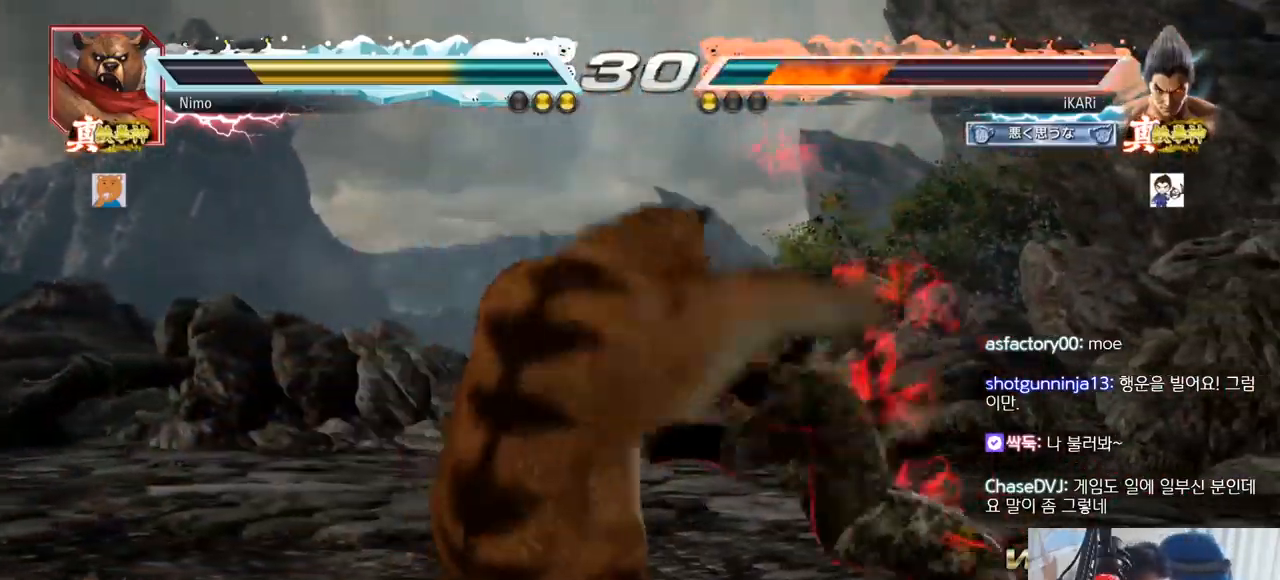
{"buttons": ["TRIANGLE"], "left_stick": "center", "events": [[100, "TRIANGLE", "up"], [117, "SQUARE", "up"], [183, "SQUARE", "down"], [183, "TRIANGLE", "down"], [200, "TRIANGLE", "up"], [250, "SQUARE", "up"], [300, "TRIANGLE", "down"], [334, "SQUARE", "down"], [350, "TRIANGLE", "up"], [367, "TRIANGLE", "down"], [400, "TRIANGLE", "up"], [417, "SQUARE", "up"], [484, "TRIANGLE", "down"]]}
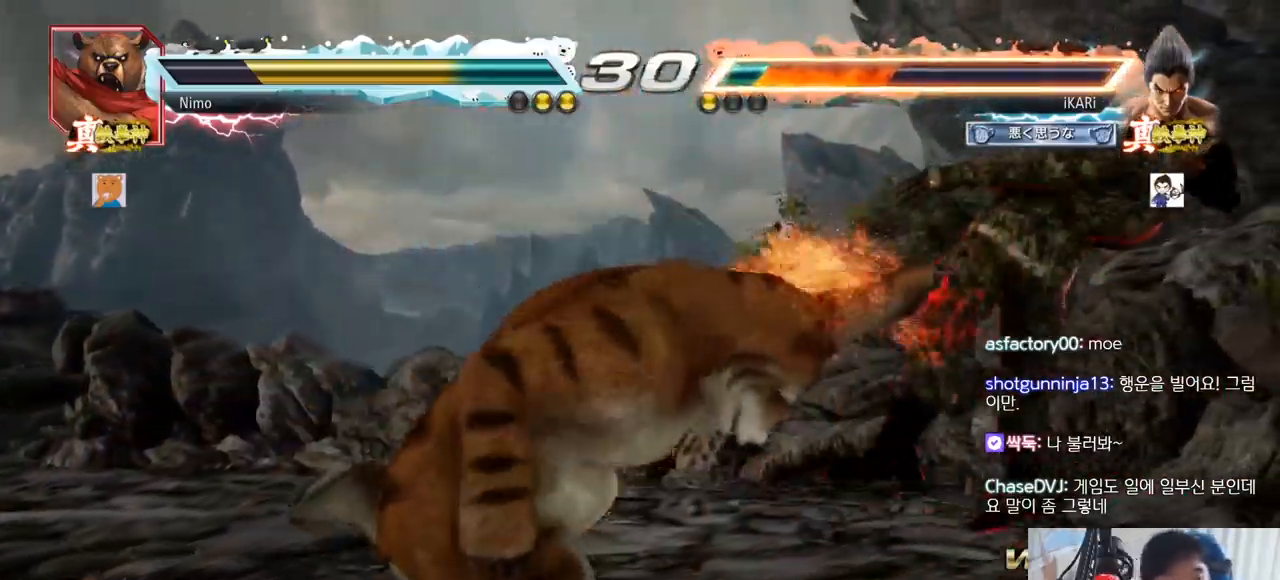
{"buttons": [], "left_stick": "center", "events": [[67, "TRIANGLE", "up"], [251, "TRIANGLE", "down"], [267, "SQUARE", "down"], [284, "TRIANGLE", "up"], [317, "SQUARE", "up"], [351, "TRIANGLE", "down"], [451, "TRIANGLE", "up"]]}
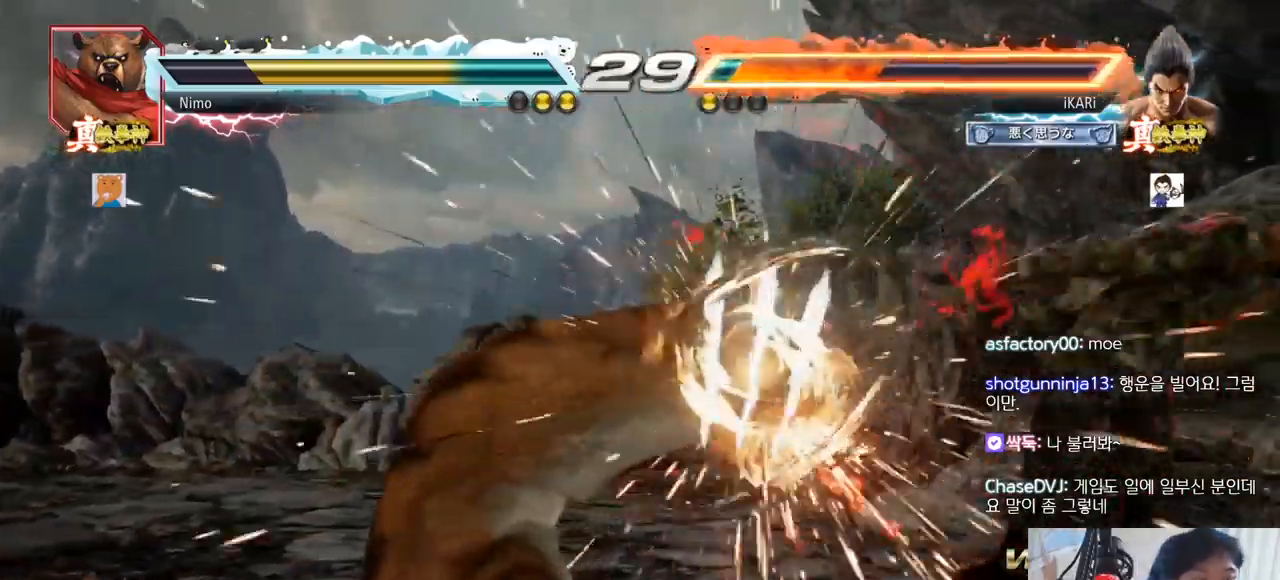
{"buttons": [], "left_stick": "center", "events": []}
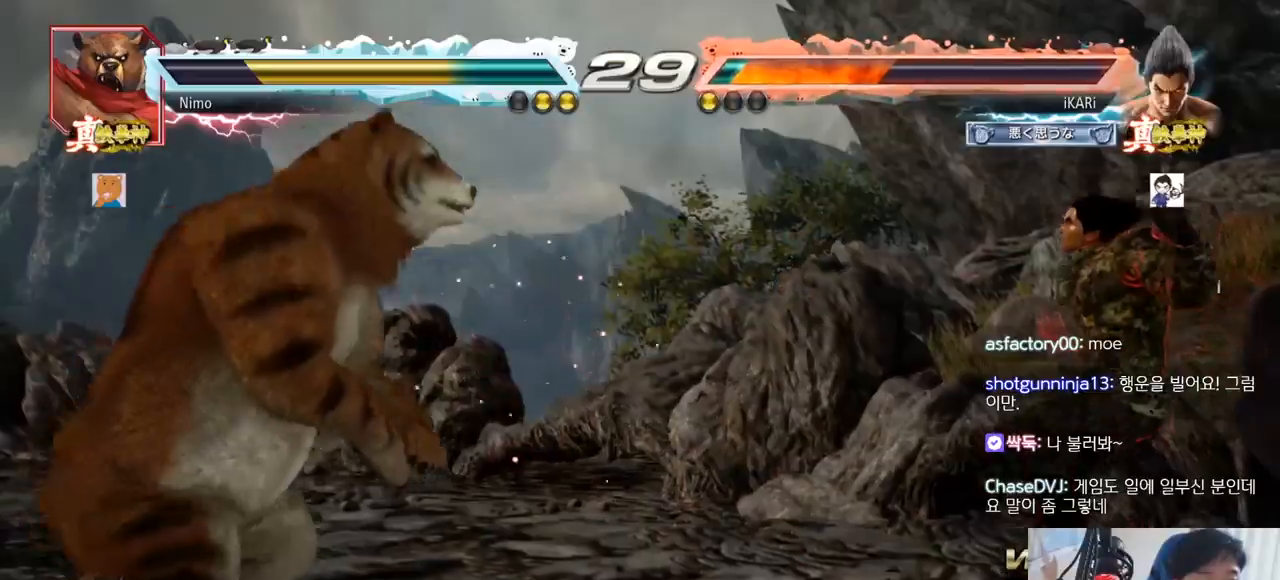
{"buttons": ["SQUARE", "TRIANGLE"], "left_stick": "center", "events": [[117, "TRIANGLE", "down"], [167, "SQUARE", "down"], [184, "TRIANGLE", "up"], [217, "SQUARE", "up"], [251, "TRIANGLE", "down"], [284, "SQUARE", "down"], [351, "TRIANGLE", "up"], [417, "TRIANGLE", "down"], [451, "SQUARE", "up"], [501, "SQUARE", "down"]]}
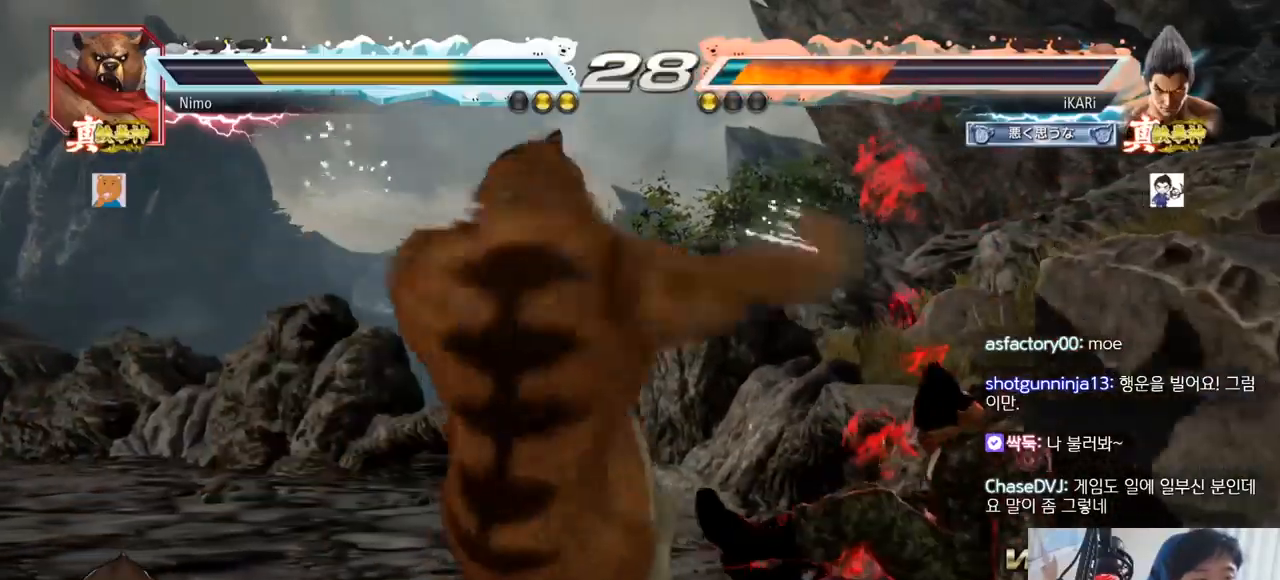
{"buttons": [], "left_stick": "up", "events": [[17, "TRIANGLE", "up"], [83, "TRIANGLE", "down"], [133, "TRIANGLE", "up"], [150, "SQUARE", "up"], [467, "left_stick", "up"]]}
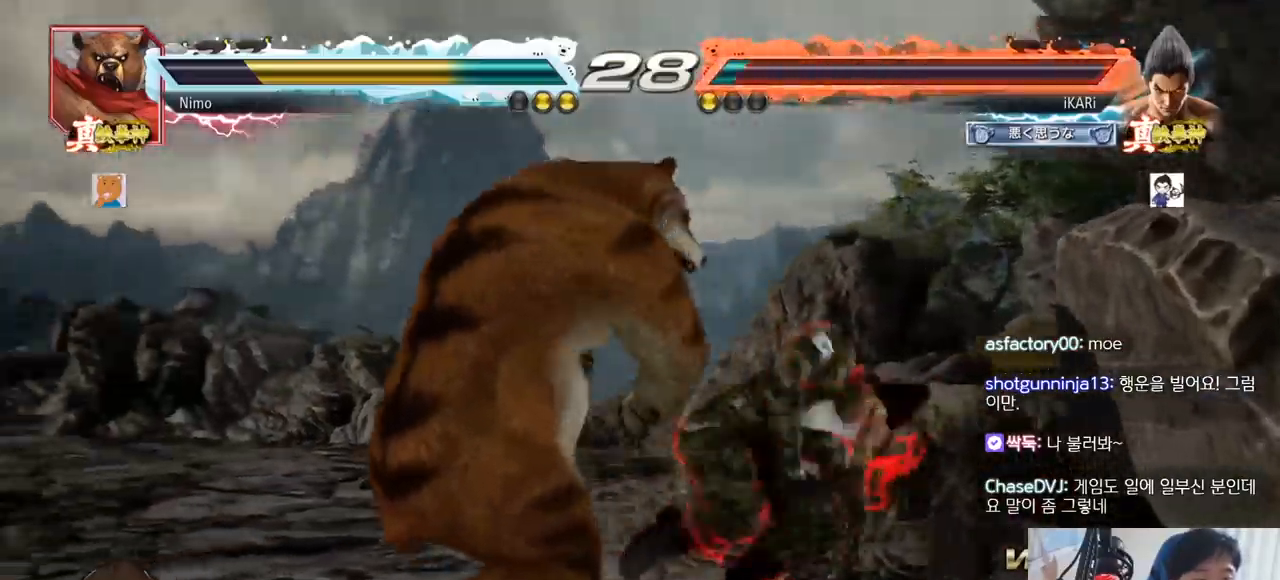
{"buttons": [], "left_stick": "center", "events": [[17, "left_stick", "center"], [167, "left_stick", "up"], [334, "left_stick", "center"]]}
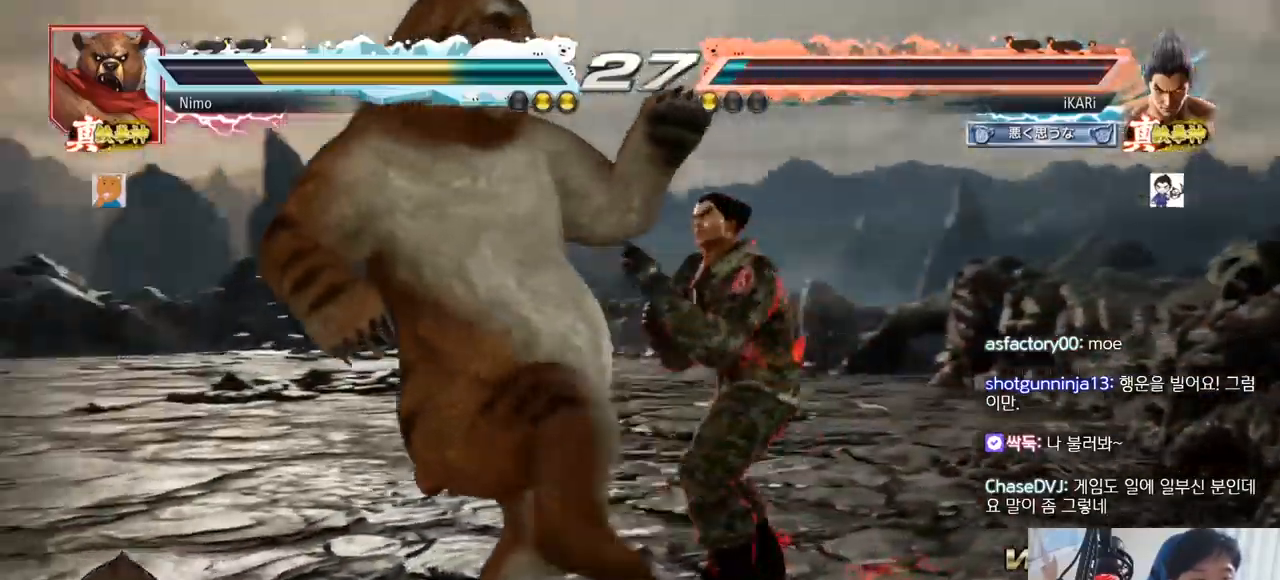
{"buttons": [], "left_stick": "up"}
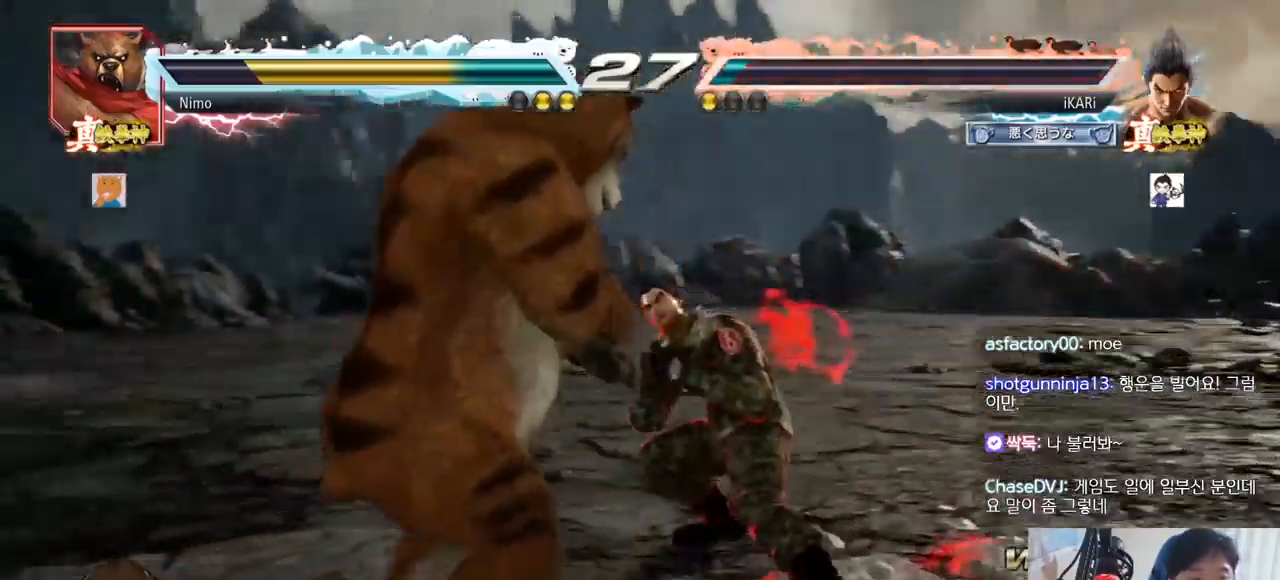
{"buttons": [], "left_stick": "center", "events": [[100, "left_stick", "center"], [234, "left_stick", "up-left"], [284, "CROSS", "down"], [334, "CROSS", "up"], [351, "TRIANGLE", "down"], [401, "TRIANGLE", "up"], [434, "TRIANGLE", "down"], [434, "left_stick", "center"], [501, "TRIANGLE", "up"]]}
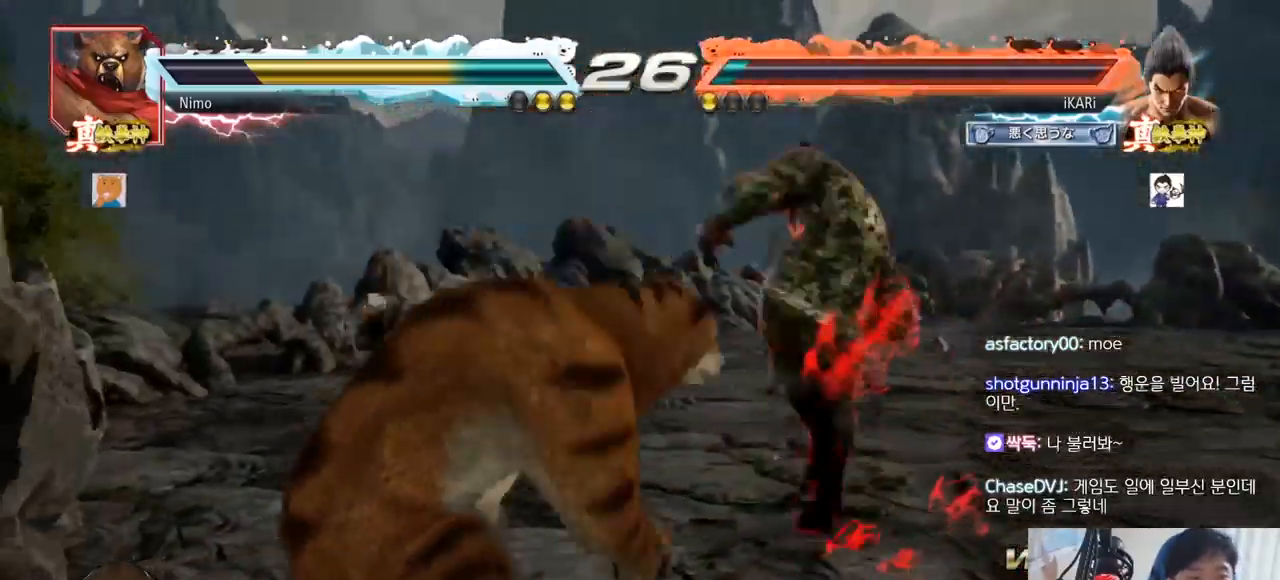
{"buttons": [], "left_stick": "center", "events": [[434, "left_stick", "right"], [484, "left_stick", "center"]]}
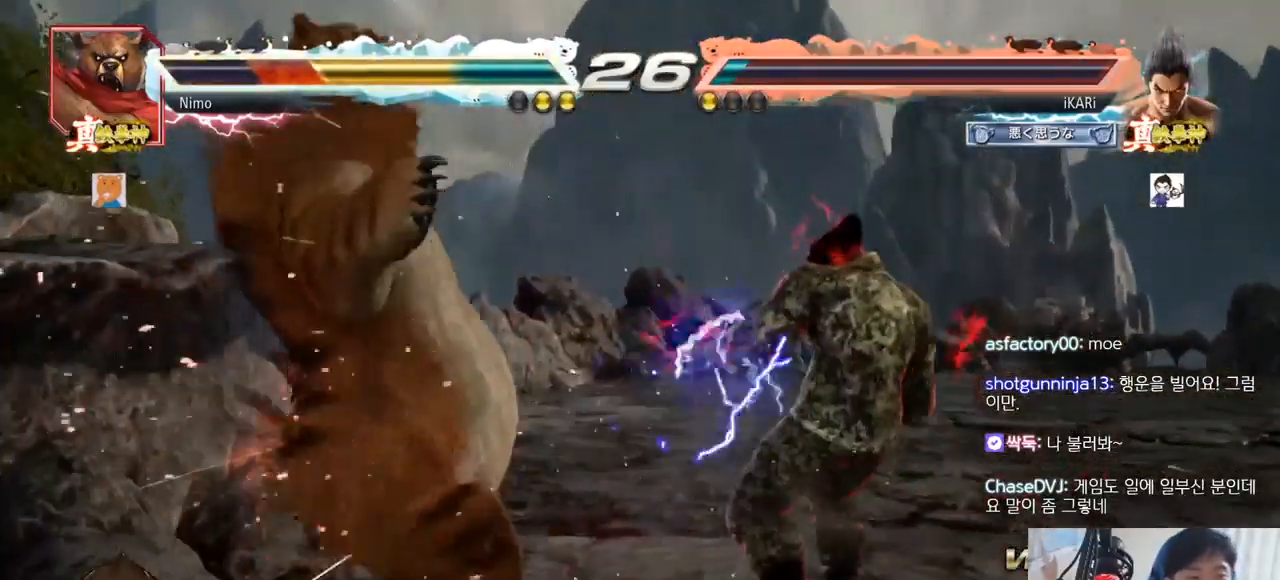
{"buttons": [], "left_stick": "up", "events": [[100, "left_stick", "right"], [184, "left_stick", "center"], [417, "left_stick", "up"]]}
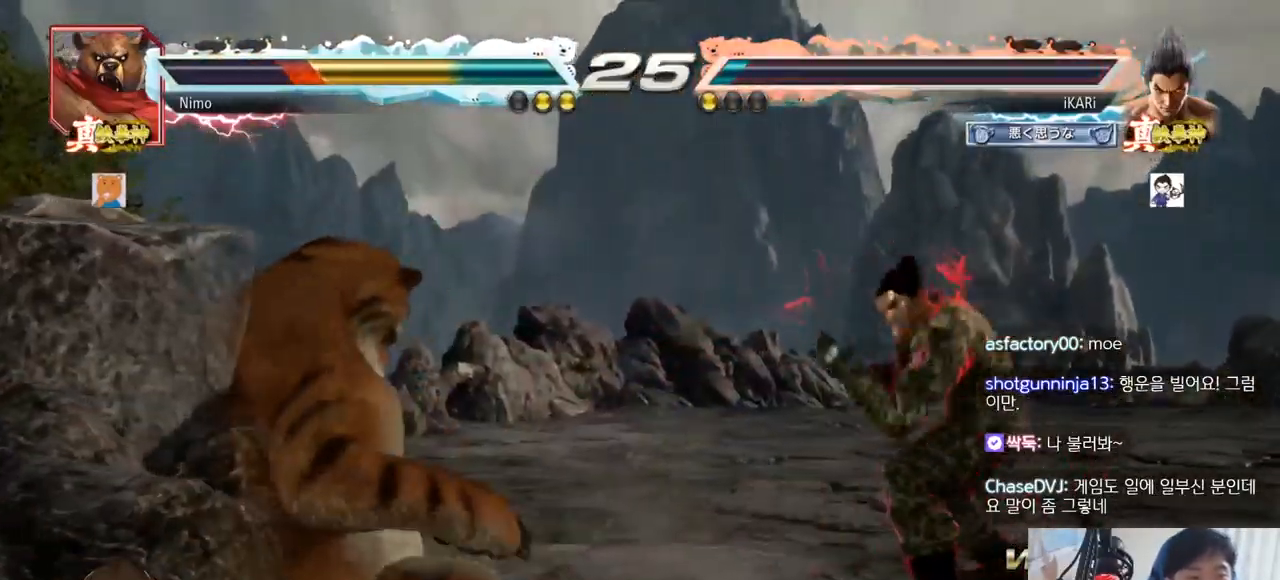
{"buttons": [], "left_stick": "down-left", "events": [[33, "left_stick", "center"], [434, "left_stick", "left"], [484, "left_stick", "down-left"]]}
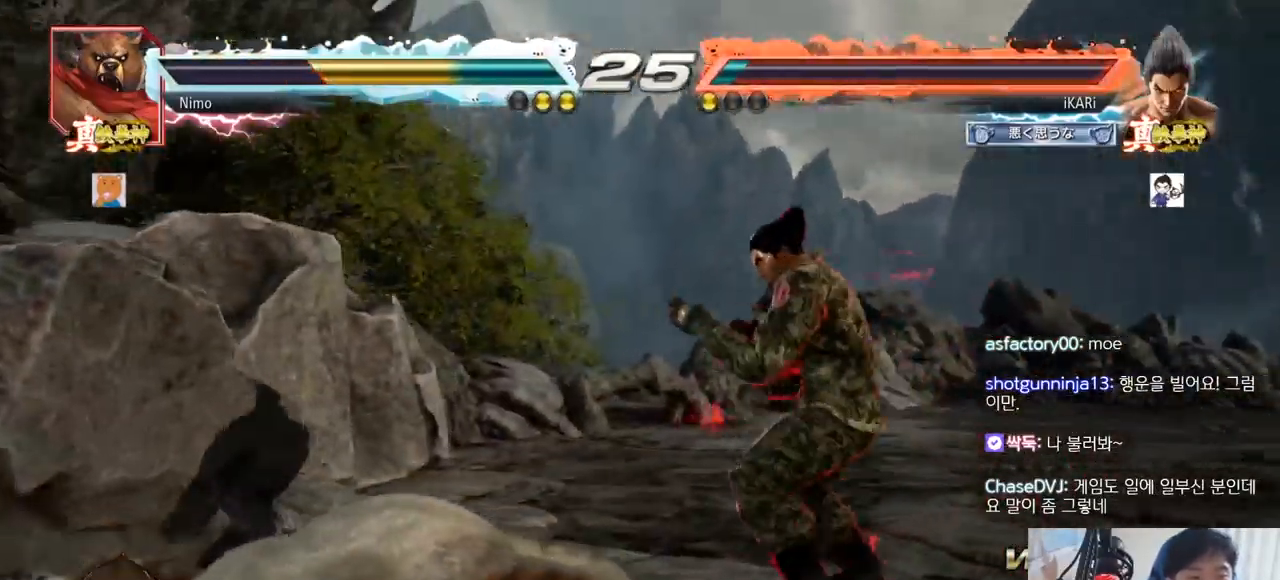
{"buttons": [], "left_stick": "center", "events": [[34, "CIRCLE", "down"], [100, "CIRCLE", "up"], [151, "CIRCLE", "down"], [217, "CIRCLE", "up"], [251, "CIRCLE", "down"], [334, "CIRCLE", "up"], [417, "left_stick", "center"]]}
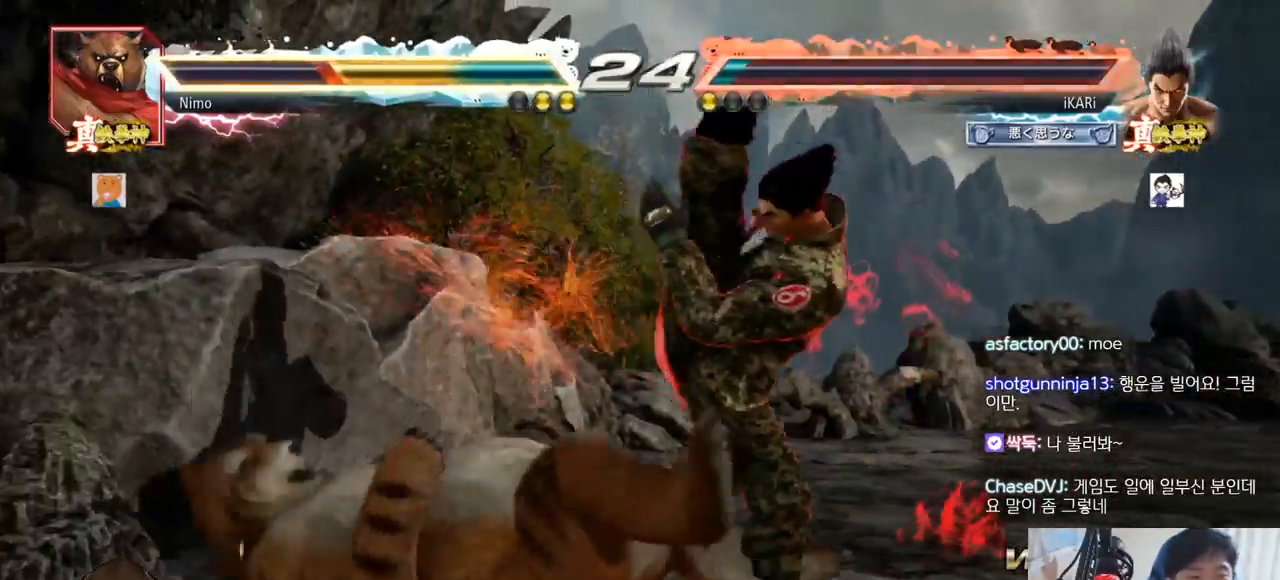
{"buttons": [], "left_stick": "right", "events": [[50, "TRIANGLE", "down"], [167, "TRIANGLE", "up"], [500, "left_stick", "right"]]}
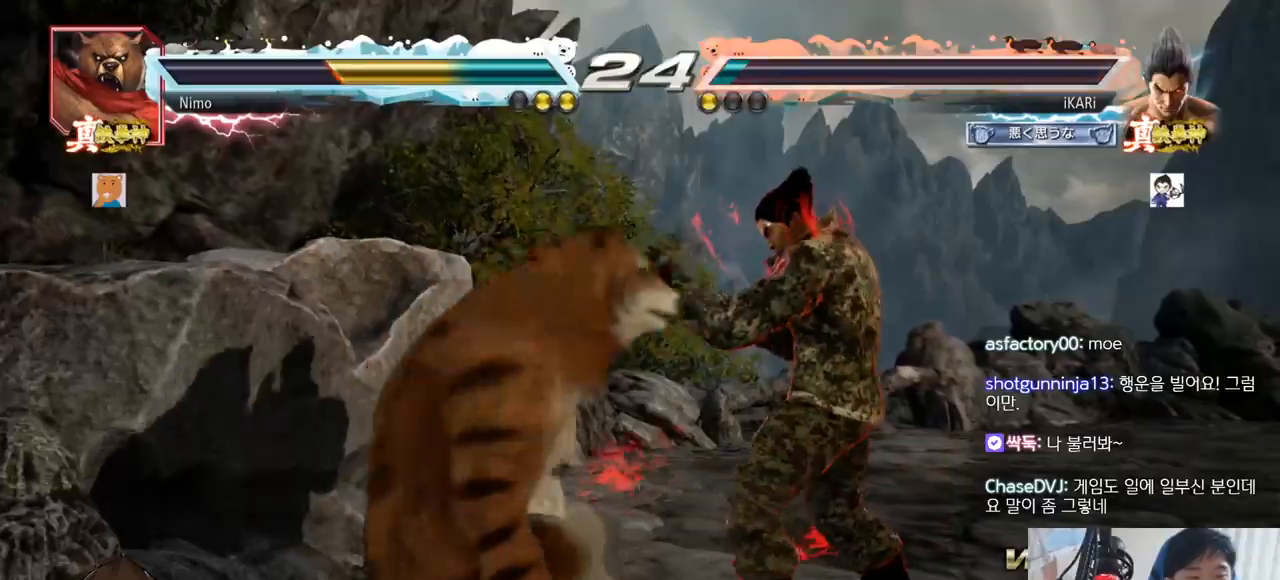
{"buttons": [], "left_stick": "center", "events": [[50, "left_stick", "center"], [100, "left_stick", "right"], [484, "left_stick", "center"]]}